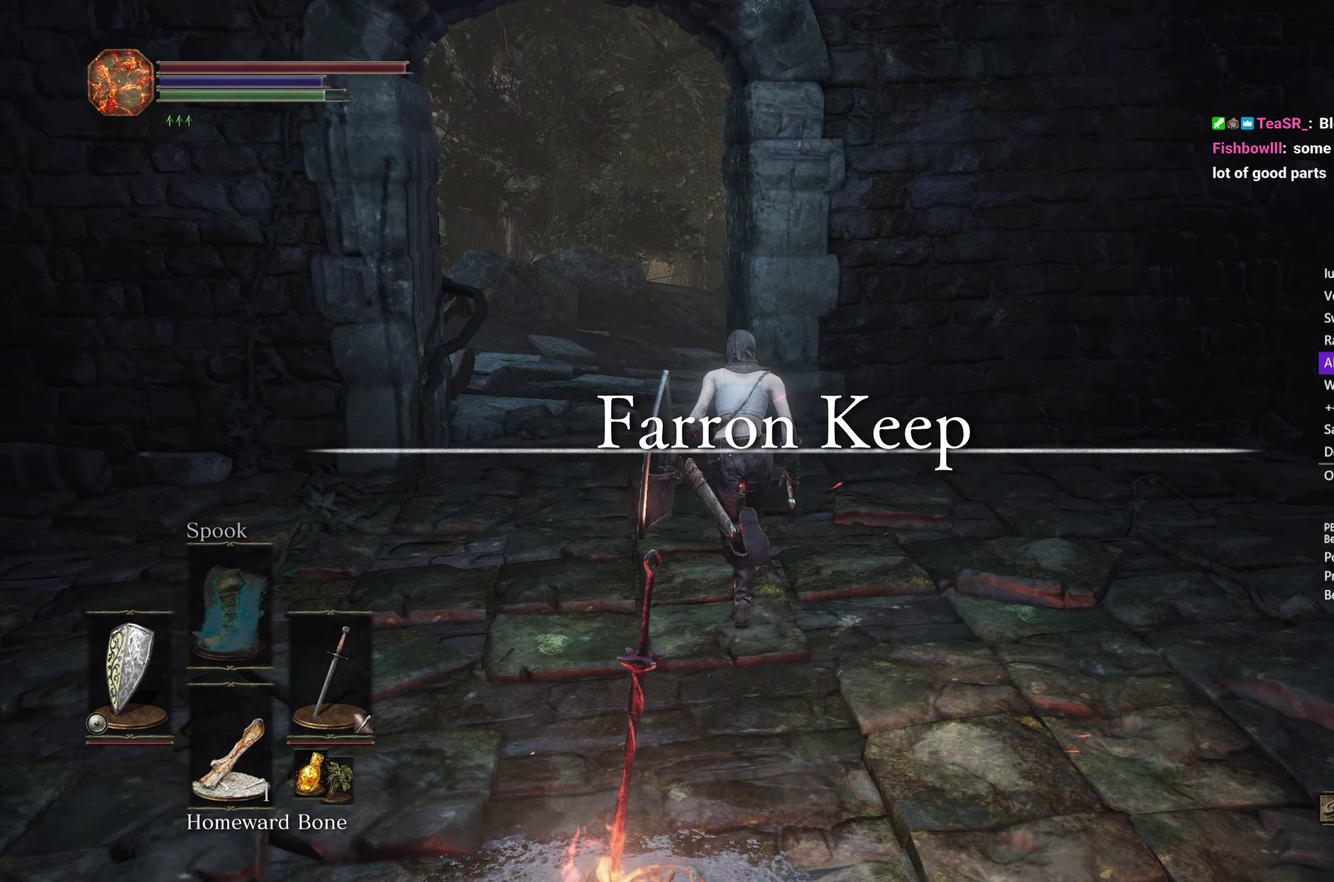
Gameplay with a controller (Xbox layout); each line is a JSON object with the inputs held at the frame after it. Not read: L1 R2 START.
{"buttons": ["B"], "left_stick": "up", "right_stick": "down-right"}
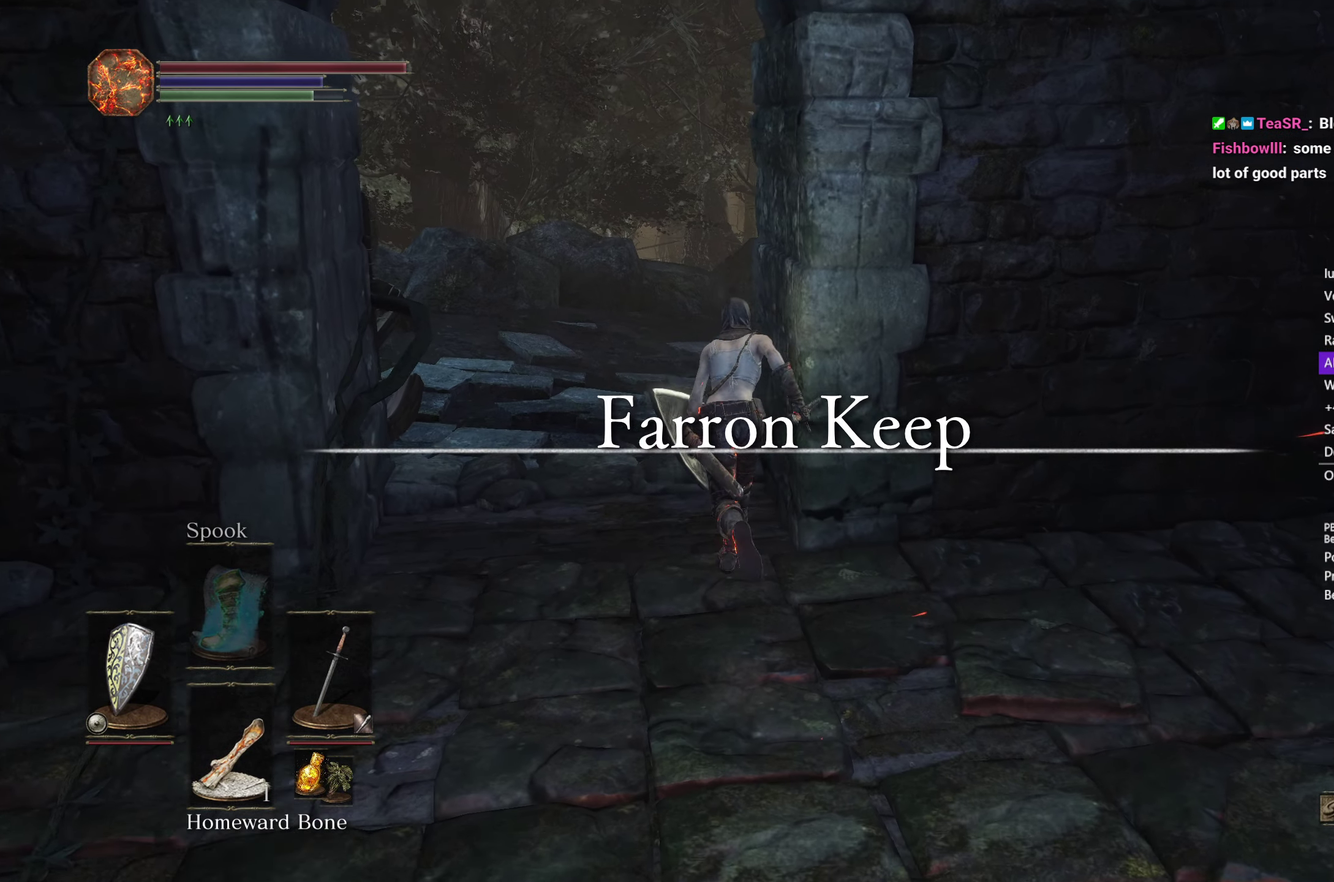
{"buttons": ["B"], "left_stick": "up", "right_stick": "right"}
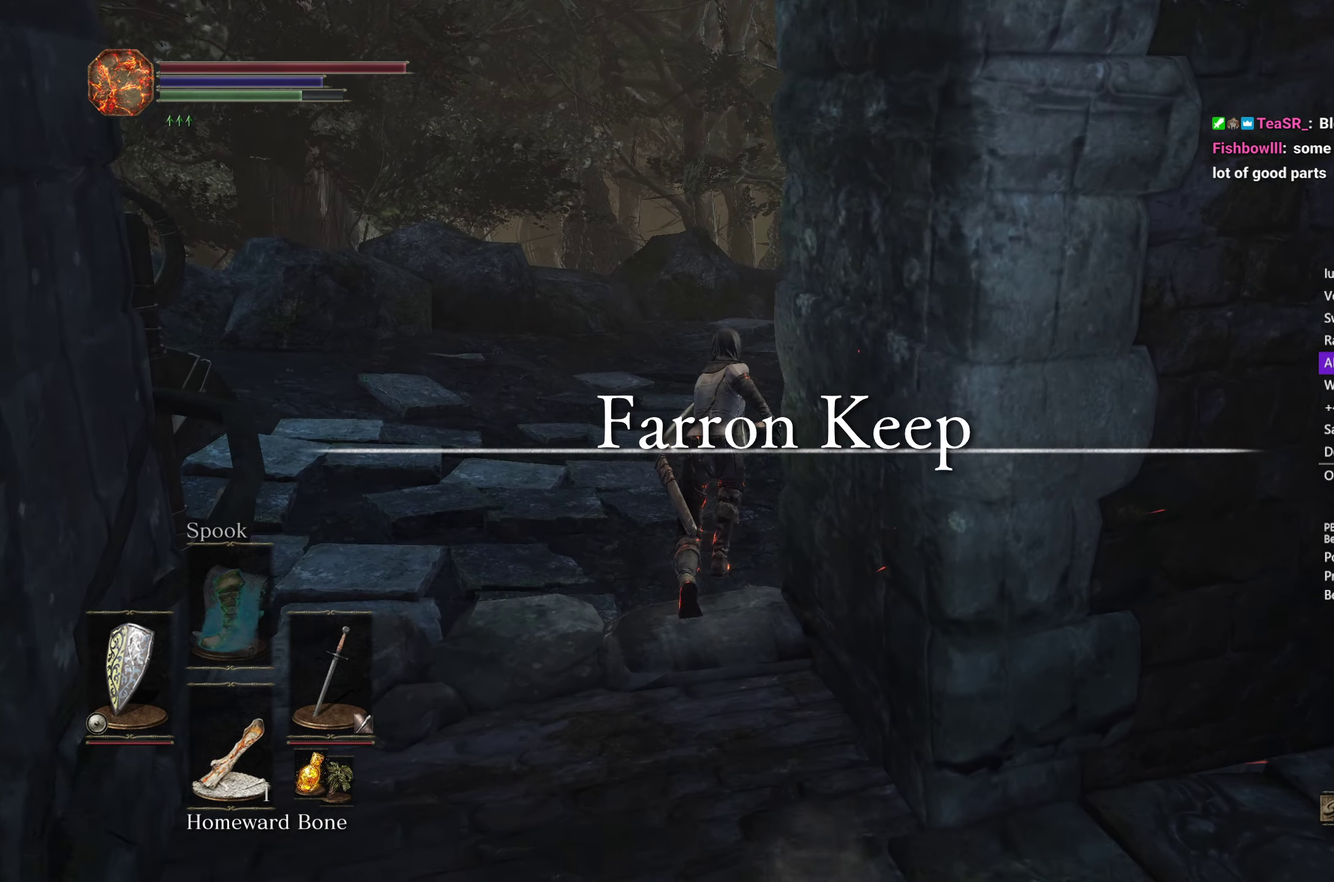
{"buttons": ["B"], "left_stick": "up", "right_stick": "down-right"}
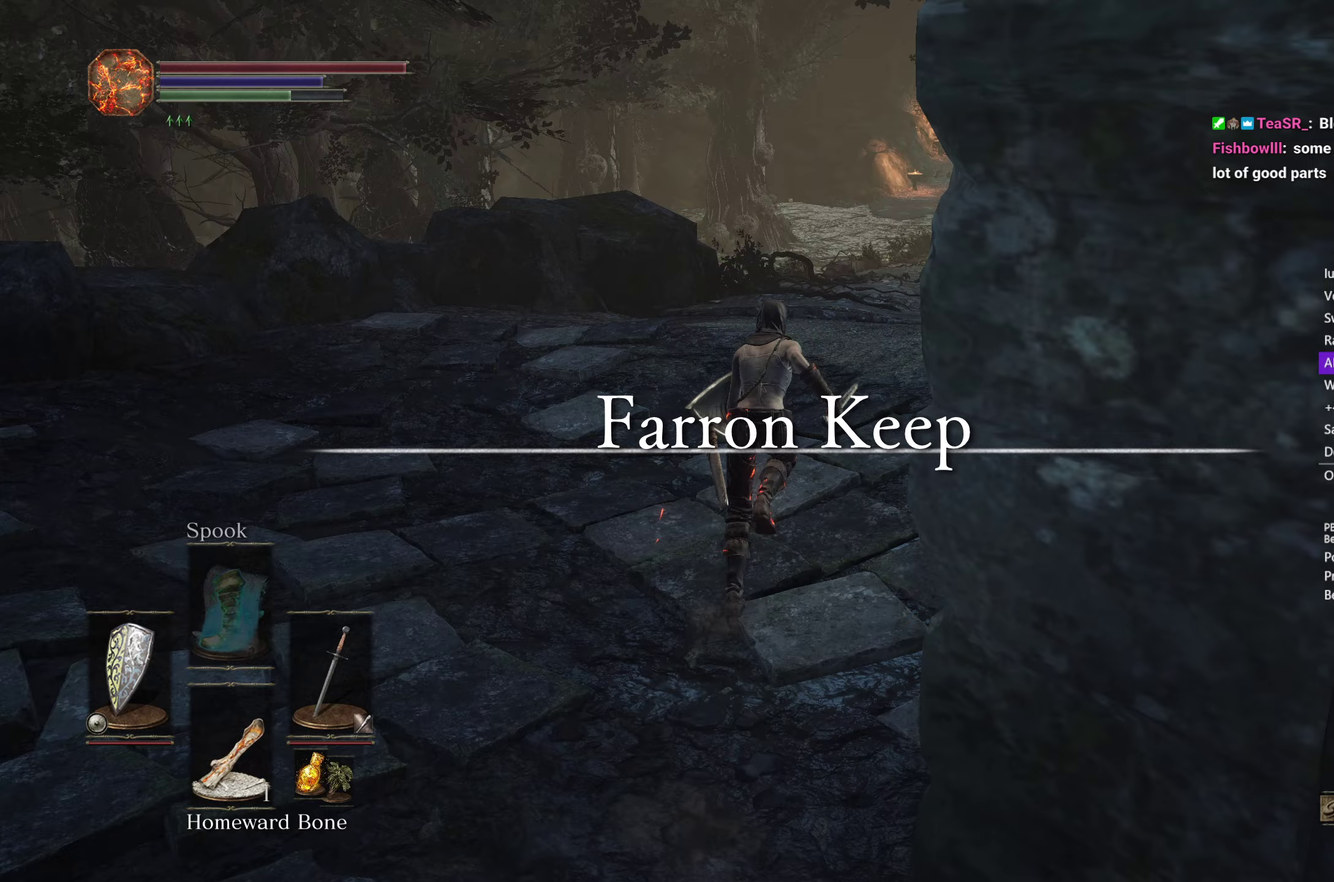
{"buttons": ["B"], "left_stick": "up", "right_stick": "down-right"}